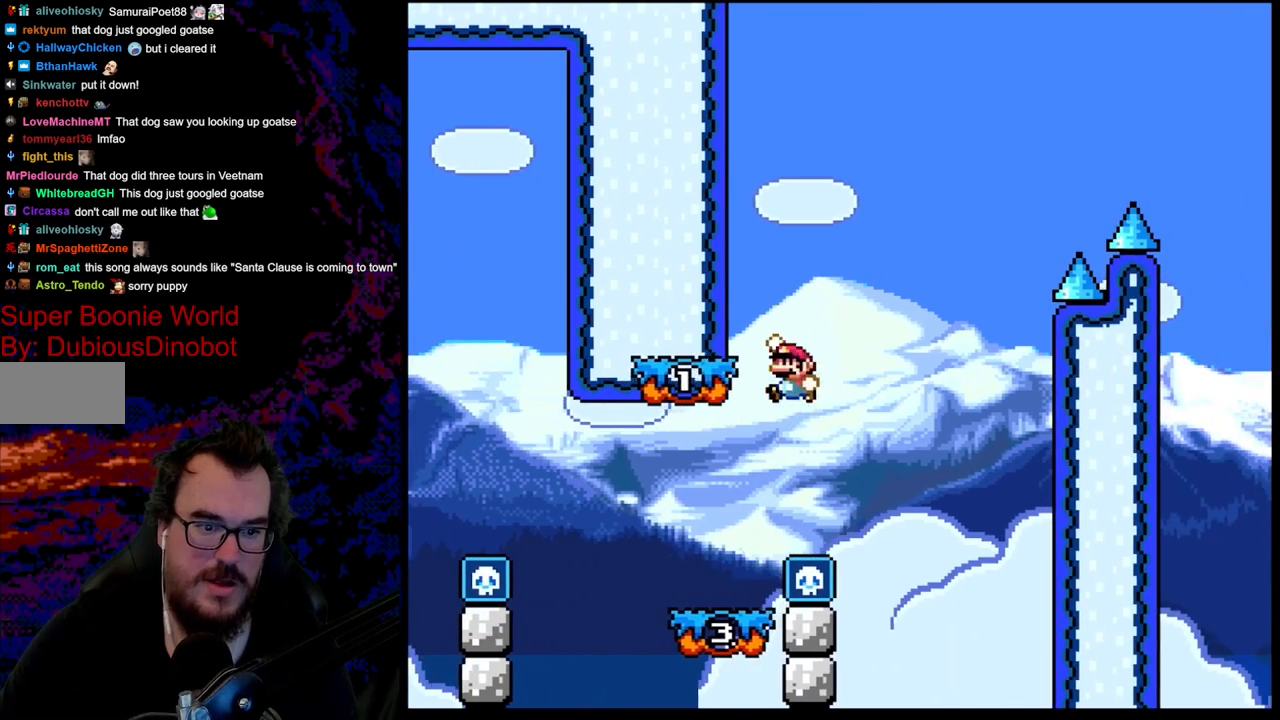
Gameplay with a controller (Nintendo layout); each line is a JSON object with the inputs held at the frame after it. "events" lists button and stick changes between this image and that frame as [ms after this image, input, new state], when the widget could be followed in between. Not read: L3 R3.
{"buttons": ["Y", "DPAD_RIGHT"], "events": [[167, "B", "up"], [267, "B", "down"], [333, "B", "up"], [367, "DPAD_LEFT", "up"], [400, "DPAD_RIGHT", "down"]]}
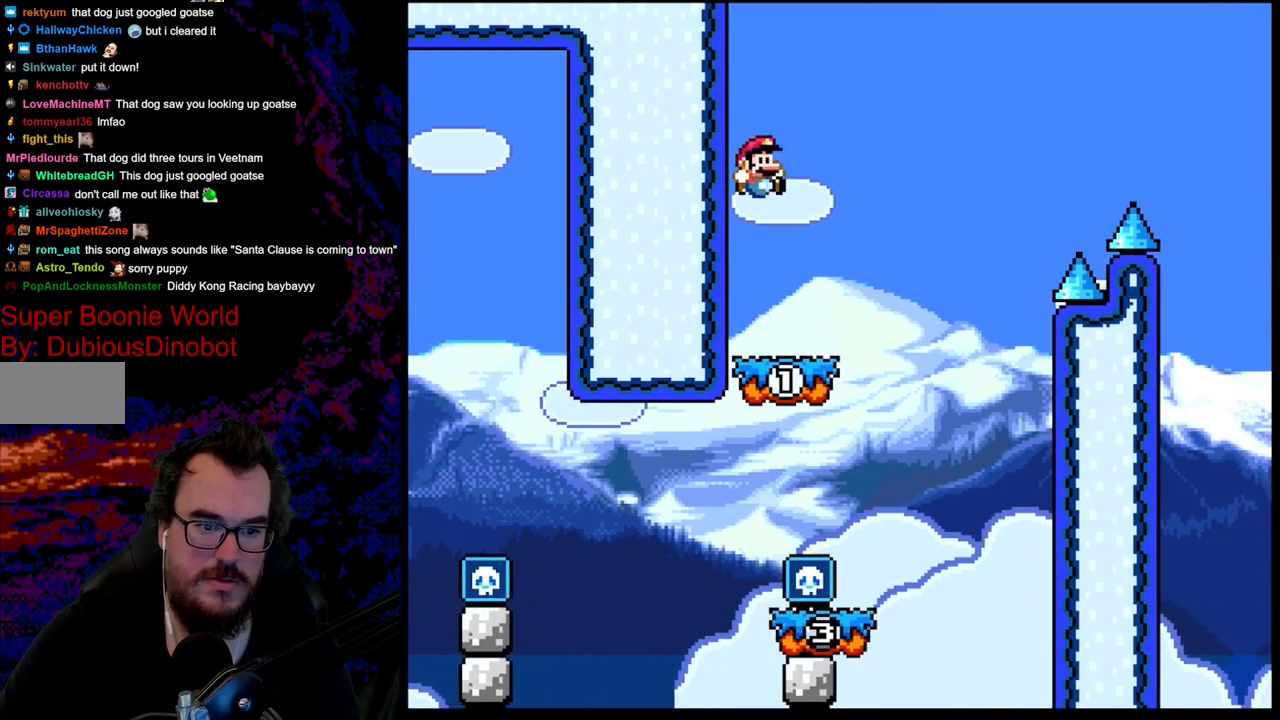
{"buttons": ["B", "Y", "DPAD_RIGHT"], "events": [[367, "B", "down"]]}
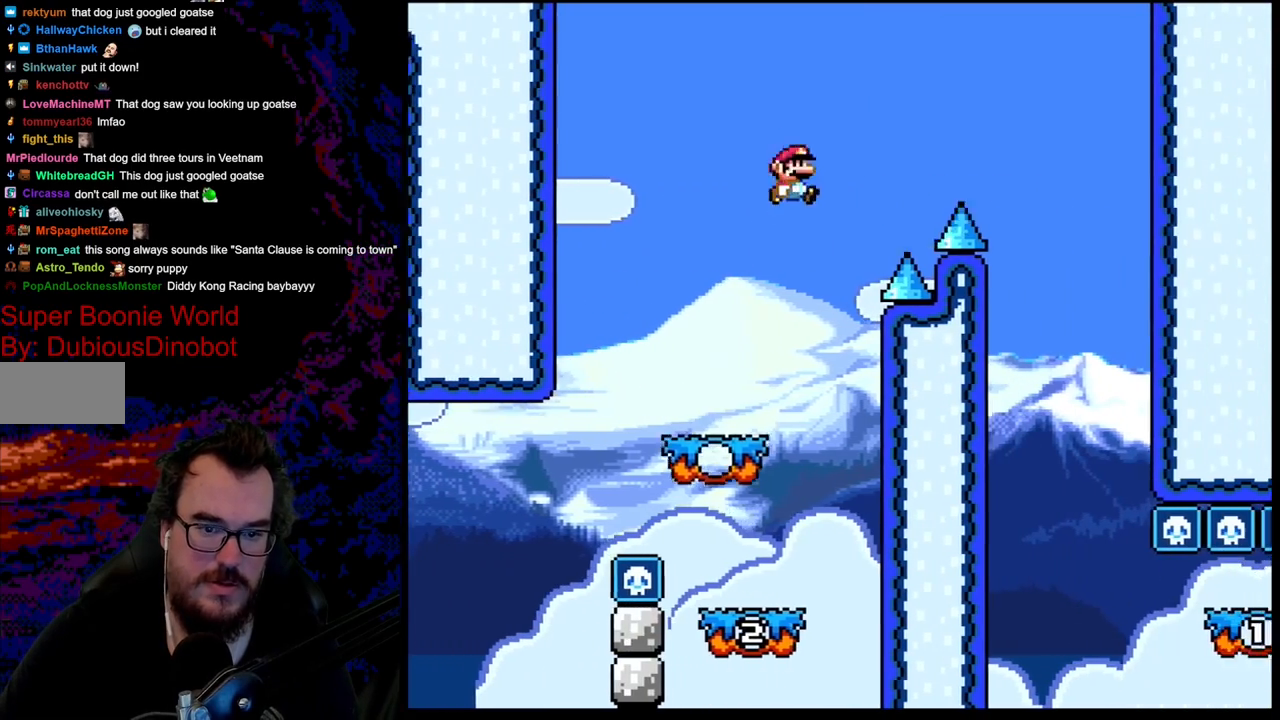
{"buttons": ["B", "Y", "DPAD_RIGHT"], "events": []}
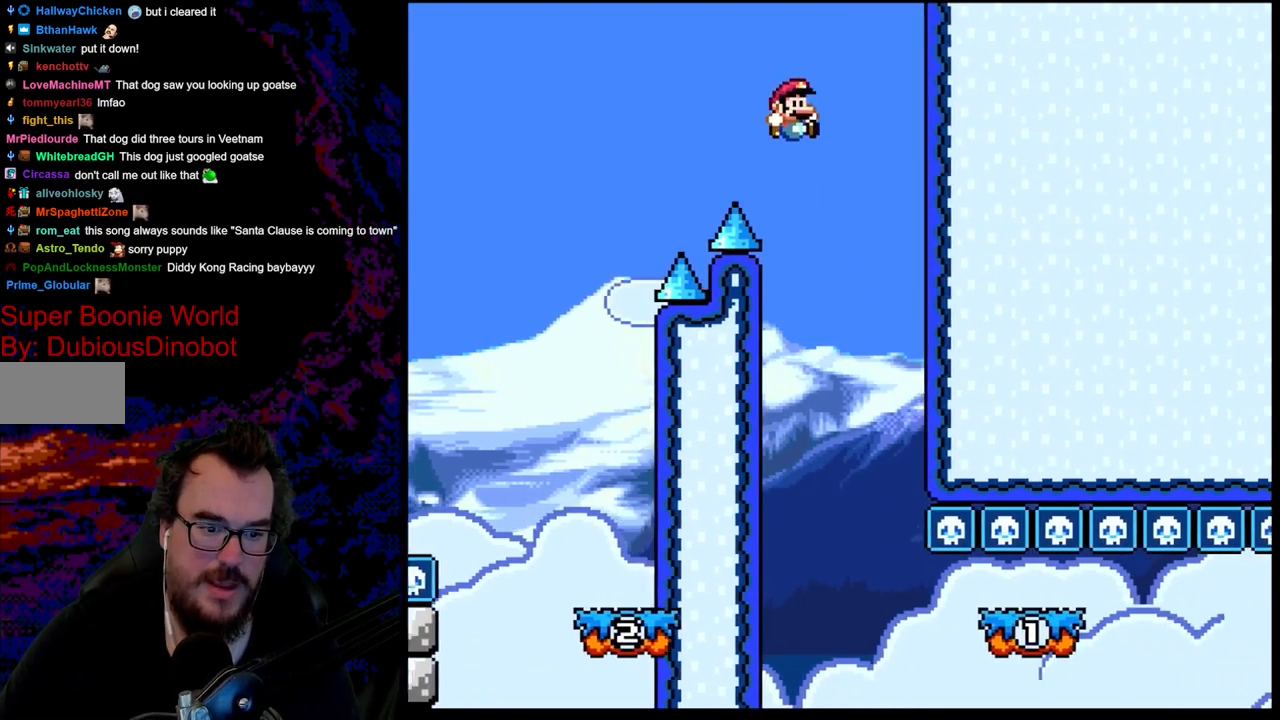
{"buttons": ["B", "Y", "DPAD_LEFT"], "events": [[33, "DPAD_RIGHT", "up"], [83, "DPAD_LEFT", "down"], [217, "DPAD_LEFT", "up"], [283, "DPAD_LEFT", "down"]]}
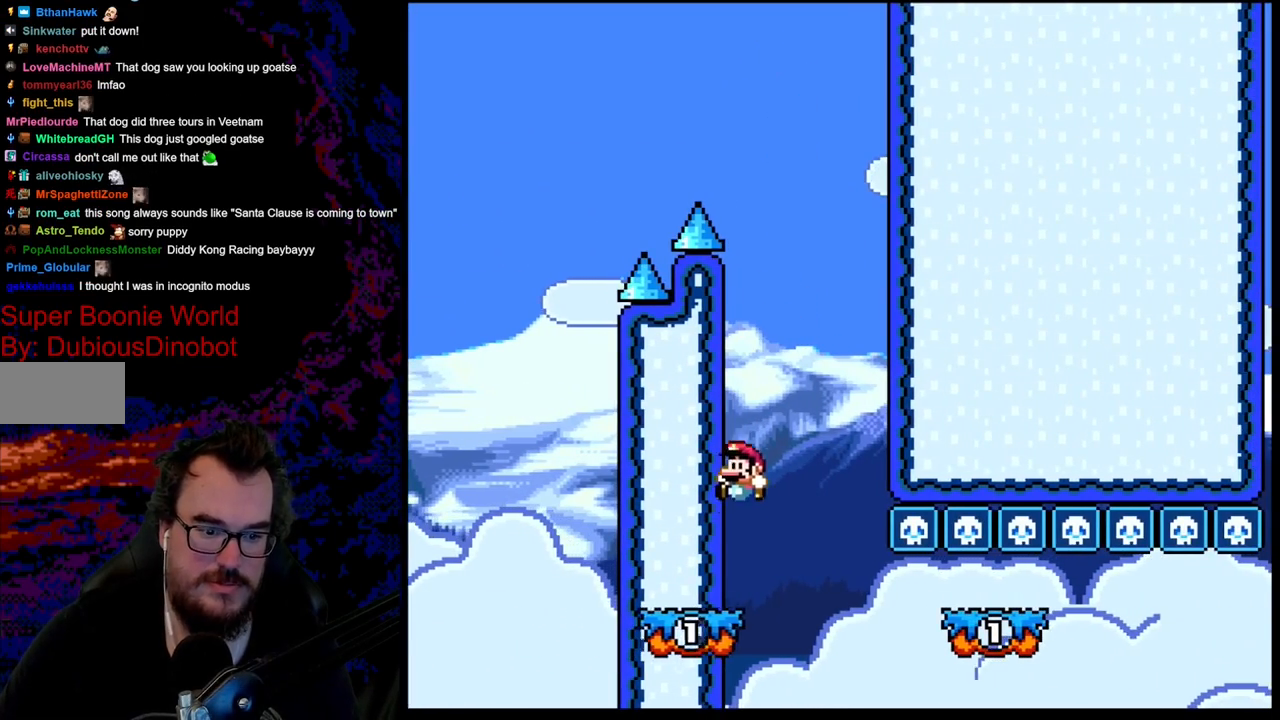
{"buttons": ["B", "Y", "DPAD_RIGHT"], "events": [[200, "DPAD_LEFT", "up"], [417, "DPAD_RIGHT", "down"]]}
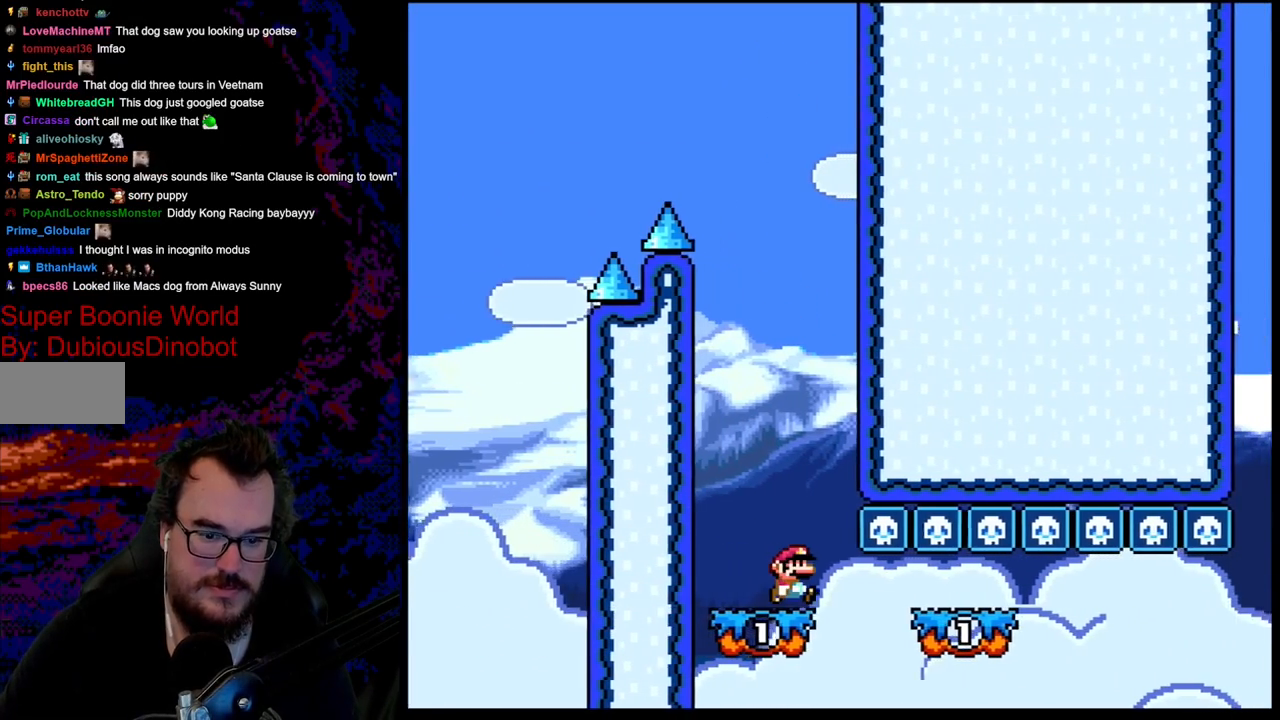
{"buttons": ["B", "Y", "DPAD_LEFT"], "events": [[450, "DPAD_LEFT", "down"], [450, "DPAD_RIGHT", "up"], [450, "DPAD_UP", "down"], [483, "DPAD_UP", "up"]]}
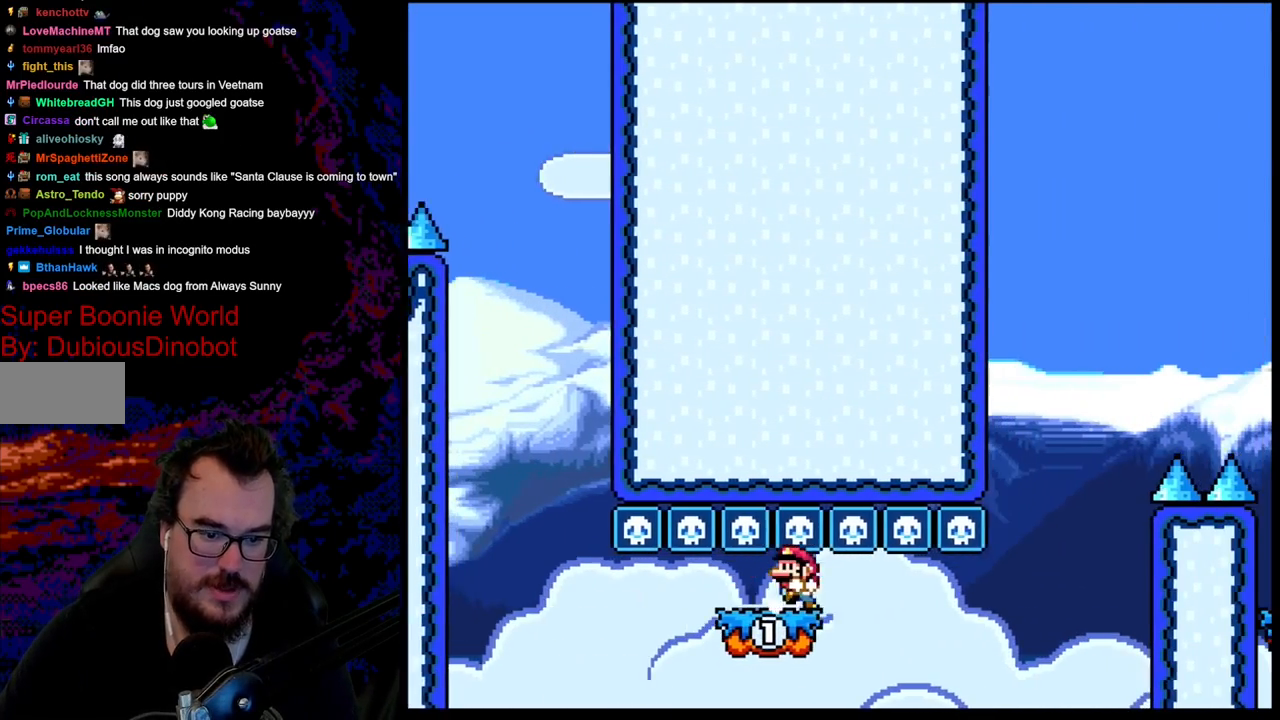
{"buttons": ["B", "Y"], "events": [[167, "DPAD_LEFT", "up"], [350, "DPAD_LEFT", "down"], [450, "DPAD_LEFT", "up"]]}
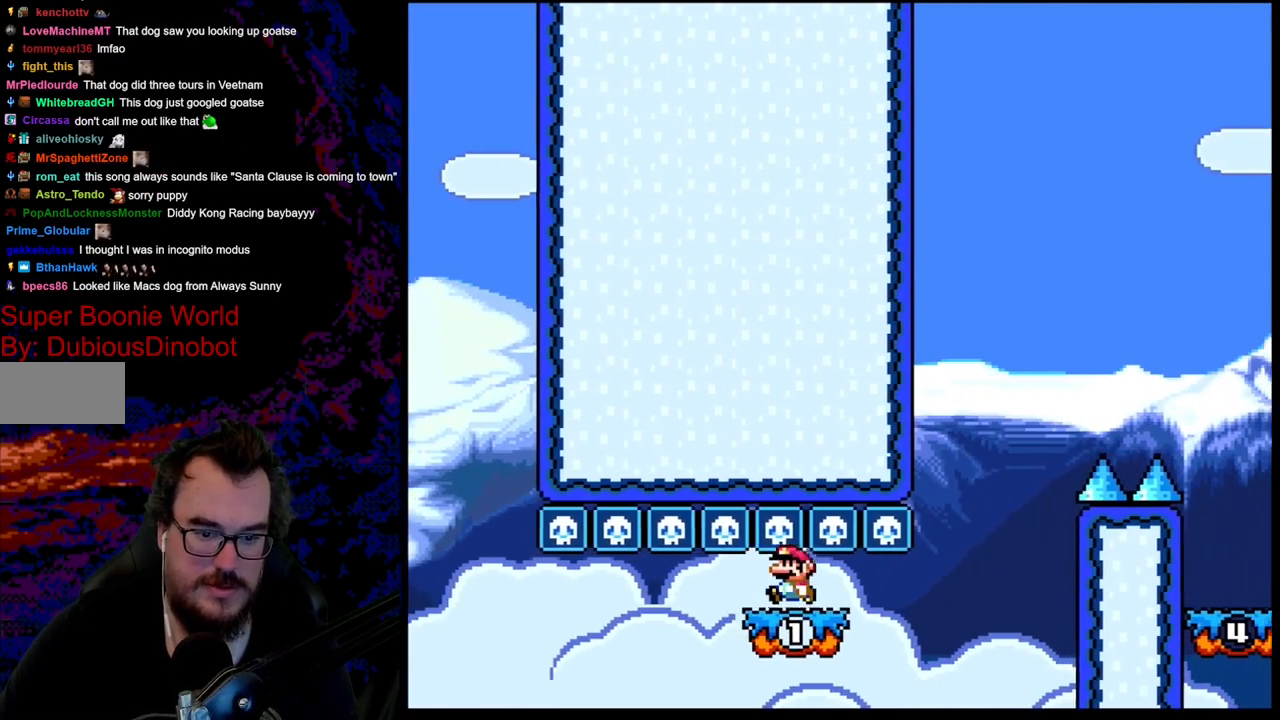
{"buttons": ["B", "Y", "DPAD_RIGHT"], "events": [[83, "B", "up"], [100, "DPAD_RIGHT", "down"], [433, "B", "down"]]}
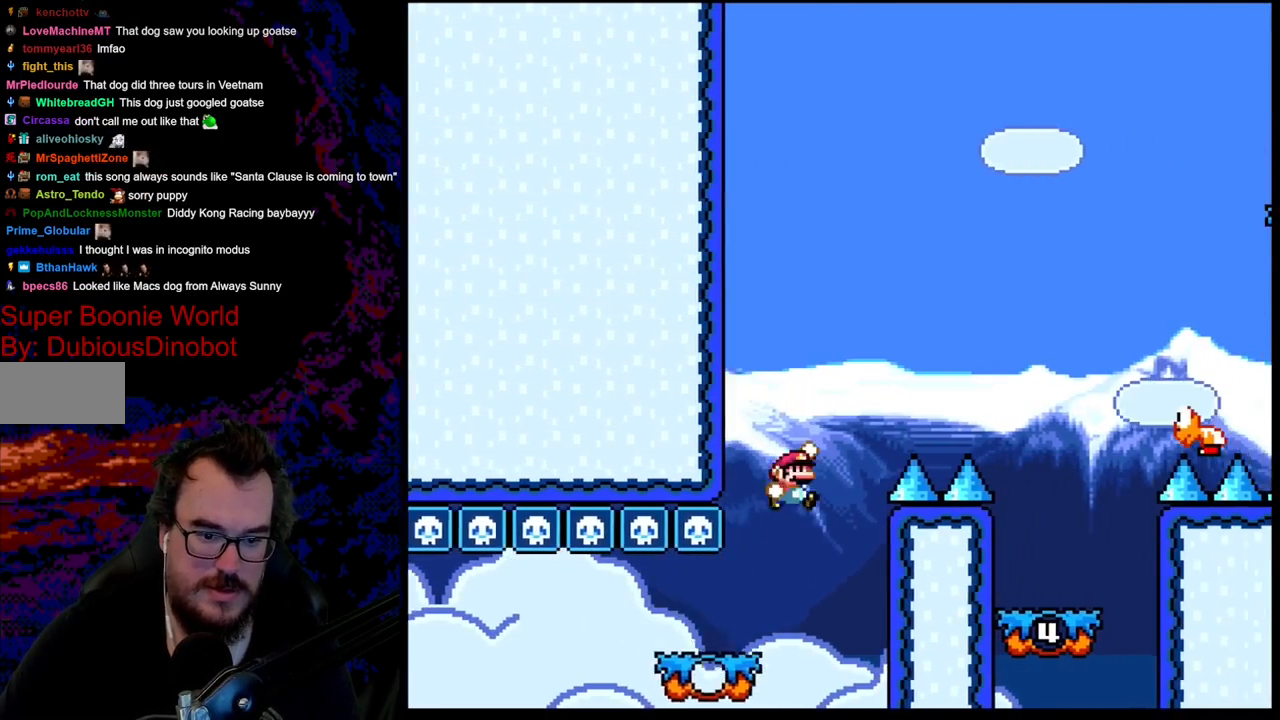
{"buttons": ["B", "Y", "DPAD_RIGHT"], "events": []}
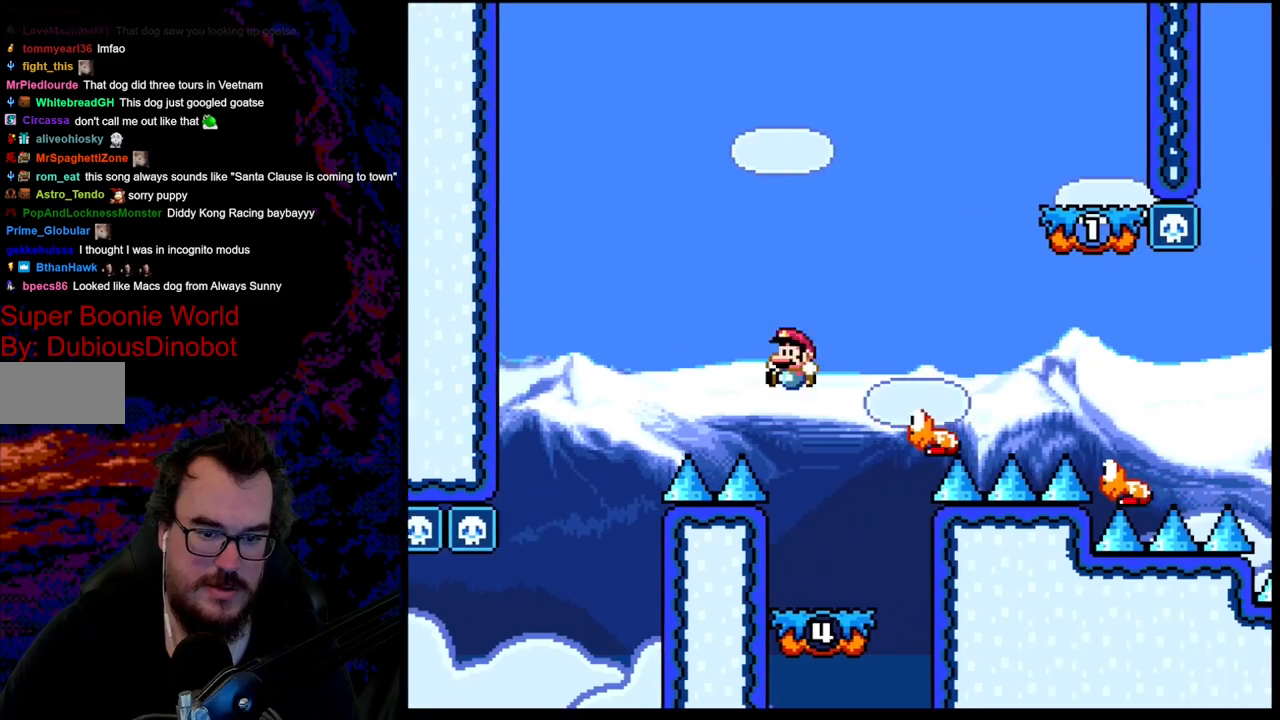
{"buttons": ["B", "Y"], "events": [[33, "DPAD_LEFT", "down"], [33, "DPAD_RIGHT", "up"], [133, "B", "up"], [200, "DPAD_LEFT", "up"], [267, "DPAD_RIGHT", "down"], [417, "B", "down"], [433, "DPAD_RIGHT", "up"]]}
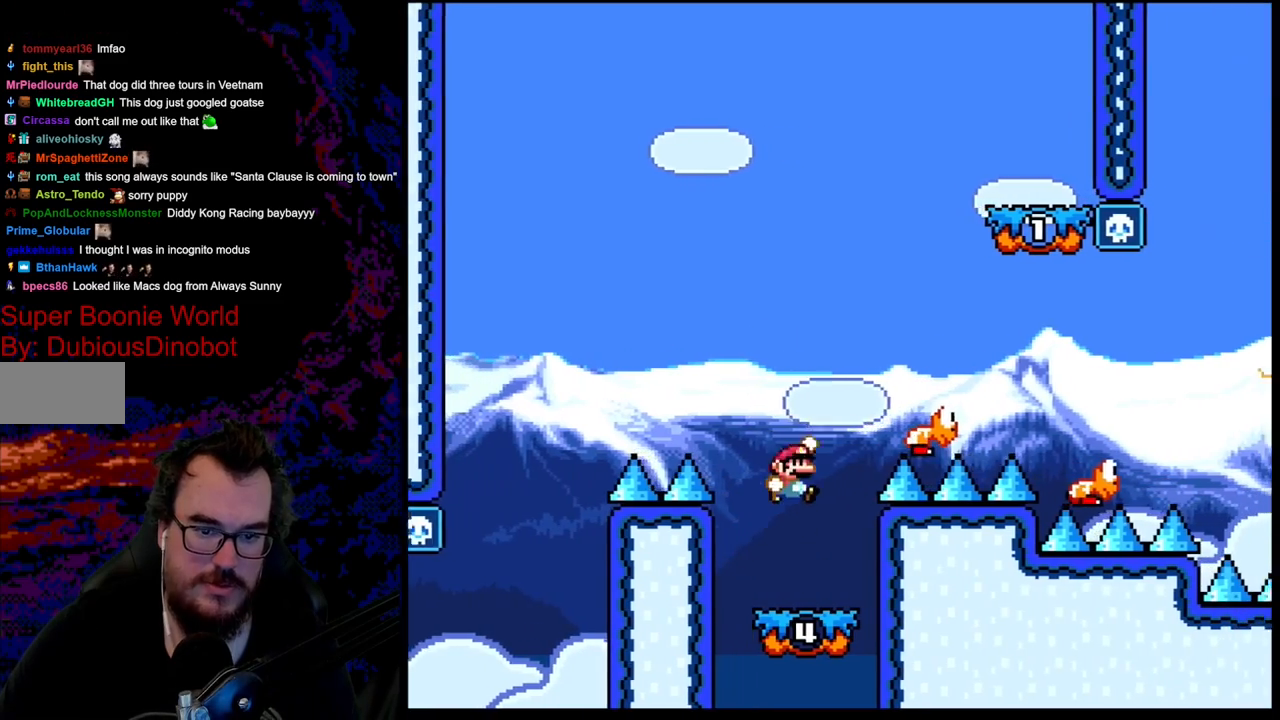
{"buttons": ["B", "Y", "DPAD_LEFT"], "events": [[33, "DPAD_RIGHT", "down"], [433, "DPAD_DOWN", "down"], [433, "DPAD_LEFT", "down"], [433, "DPAD_RIGHT", "up"], [450, "DPAD_DOWN", "up"]]}
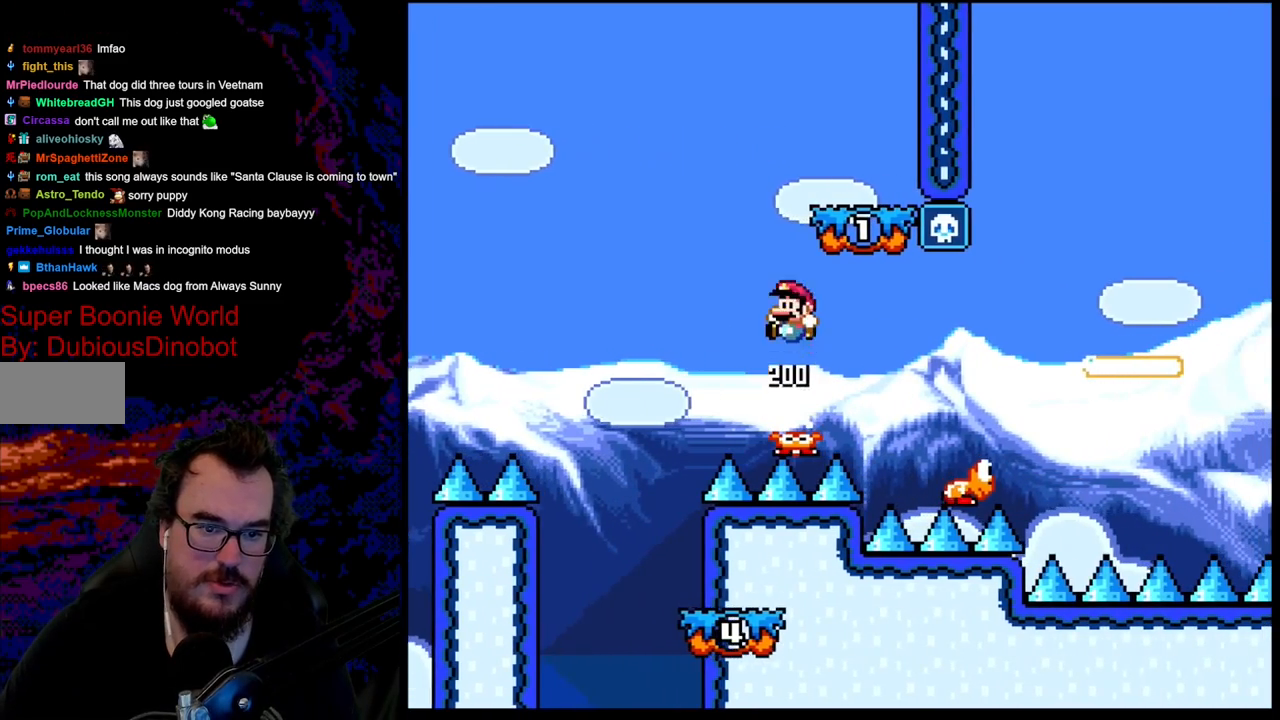
{"buttons": ["Y", "DPAD_LEFT"], "events": [[67, "DPAD_LEFT", "up"], [83, "DPAD_RIGHT", "down"], [267, "DPAD_RIGHT", "up"], [283, "B", "up"], [350, "DPAD_LEFT", "down"]]}
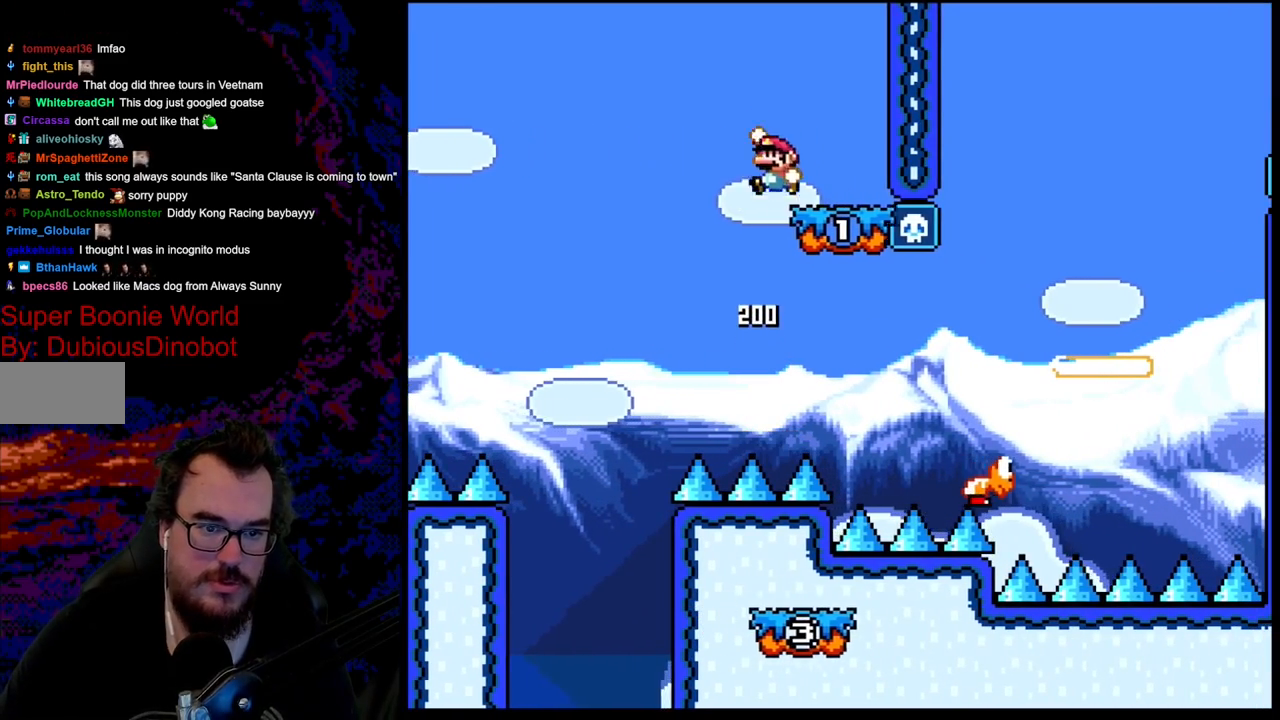
{"buttons": ["Y"], "events": [[33, "B", "down"], [83, "DPAD_LEFT", "up"], [133, "B", "up"], [250, "DPAD_RIGHT", "down"], [300, "B", "down"], [483, "B", "up"], [483, "DPAD_RIGHT", "up"]]}
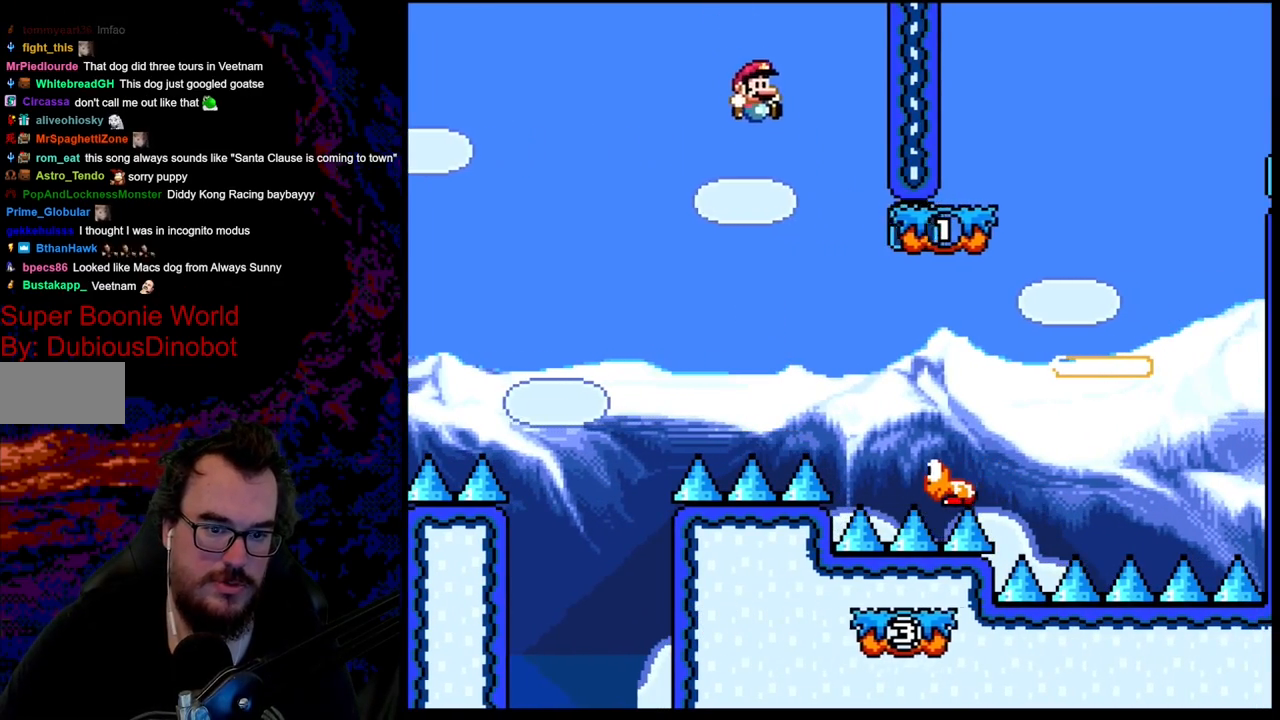
{"buttons": ["B", "Y", "DPAD_RIGHT"], "events": [[133, "DPAD_RIGHT", "down"], [283, "DPAD_RIGHT", "up"], [350, "DPAD_RIGHT", "down"], [400, "B", "down"]]}
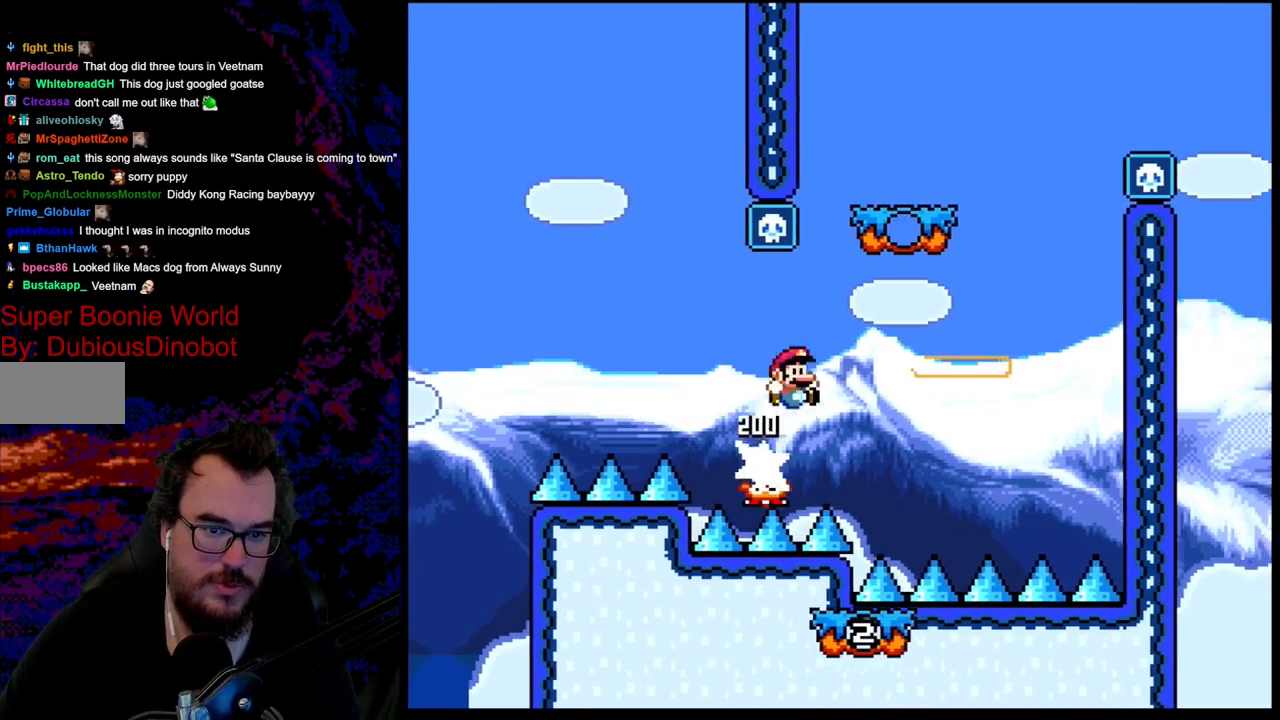
{"buttons": ["Y", "DPAD_RIGHT"], "events": [[200, "B", "up"], [317, "DPAD_LEFT", "down"], [317, "DPAD_RIGHT", "up"], [383, "DPAD_DOWN", "down"], [383, "DPAD_LEFT", "up"], [383, "DPAD_RIGHT", "down"], [400, "DPAD_DOWN", "up"]]}
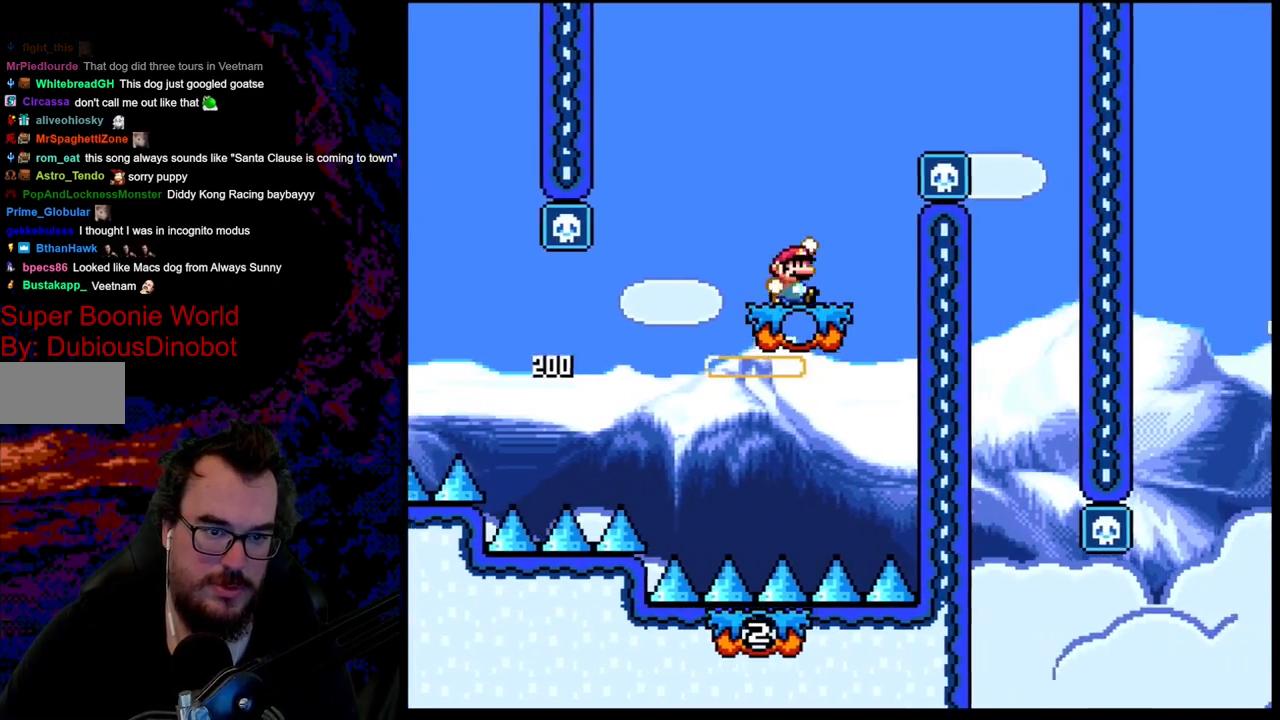
{"buttons": ["Y", "DPAD_RIGHT"], "events": [[33, "B", "down"], [417, "B", "up"]]}
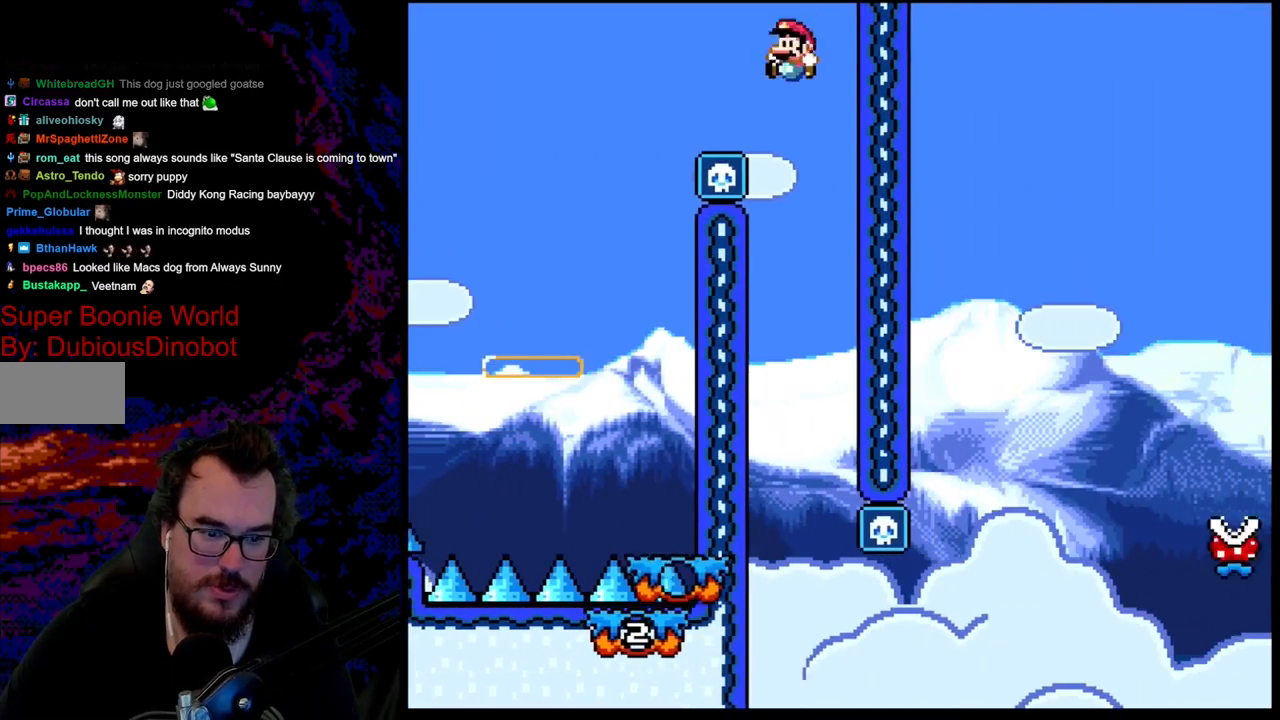
{"buttons": ["B", "Y", "DPAD_LEFT"], "events": [[17, "DPAD_DOWN", "down"], [33, "DPAD_DOWN", "up"], [33, "DPAD_LEFT", "down"], [33, "DPAD_RIGHT", "up"], [183, "DPAD_LEFT", "up"], [283, "B", "down"], [383, "DPAD_LEFT", "down"]]}
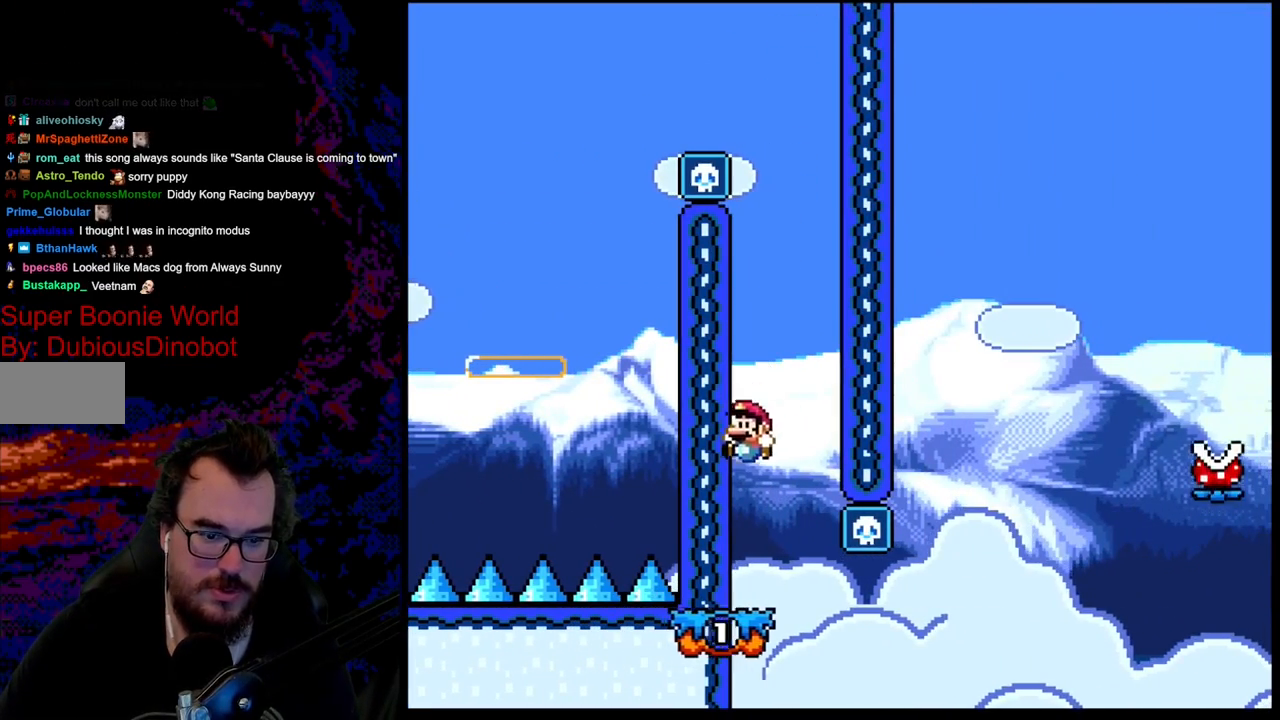
{"buttons": ["X", "DPAD_RIGHT"], "events": [[17, "DPAD_LEFT", "up"], [217, "B", "up"], [300, "Y", "up"], [383, "X", "down"], [467, "DPAD_RIGHT", "down"]]}
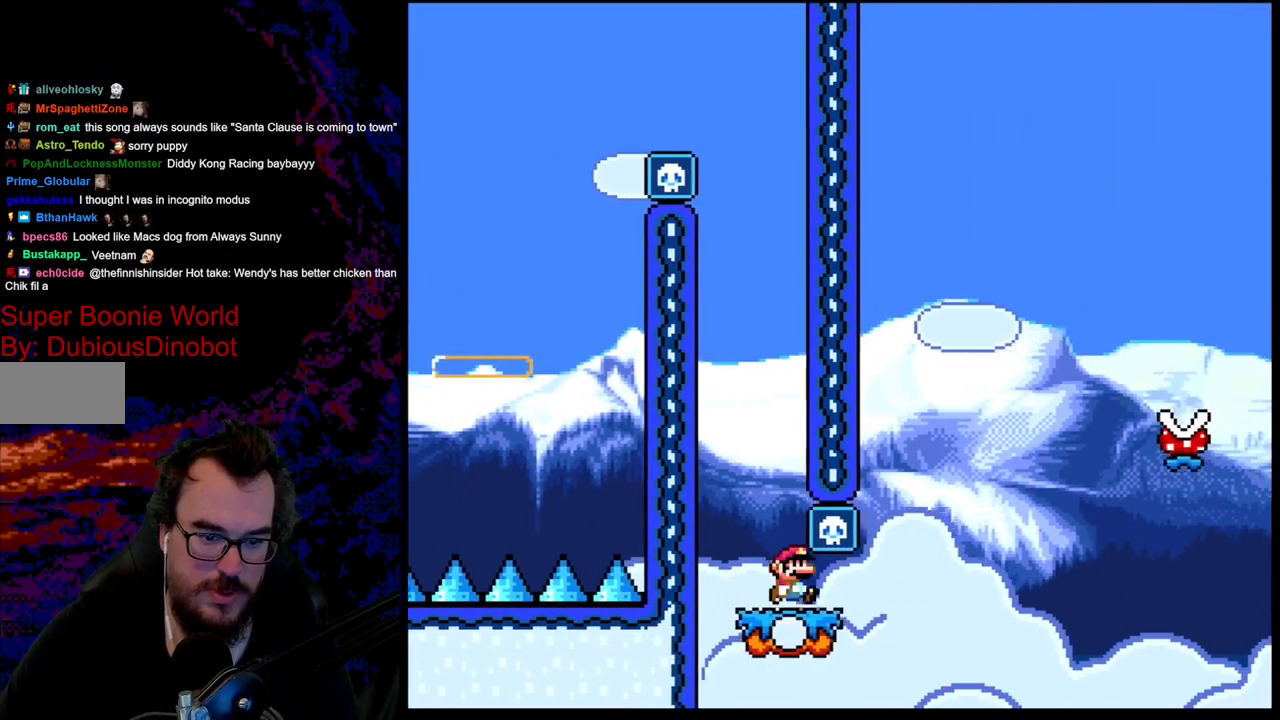
{"buttons": ["A", "X", "DPAD_RIGHT"], "events": [[283, "A", "down"]]}
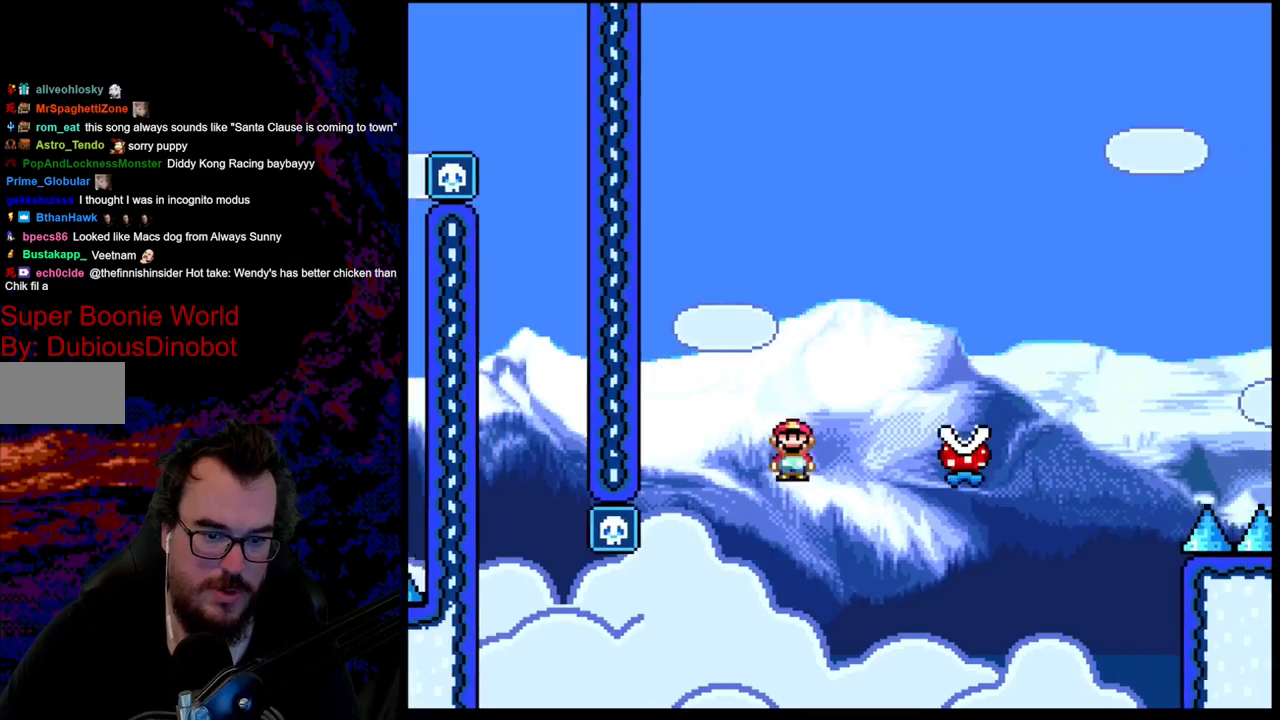
{"buttons": ["A", "X", "DPAD_RIGHT"], "events": [[233, "A", "up"], [283, "A", "down"]]}
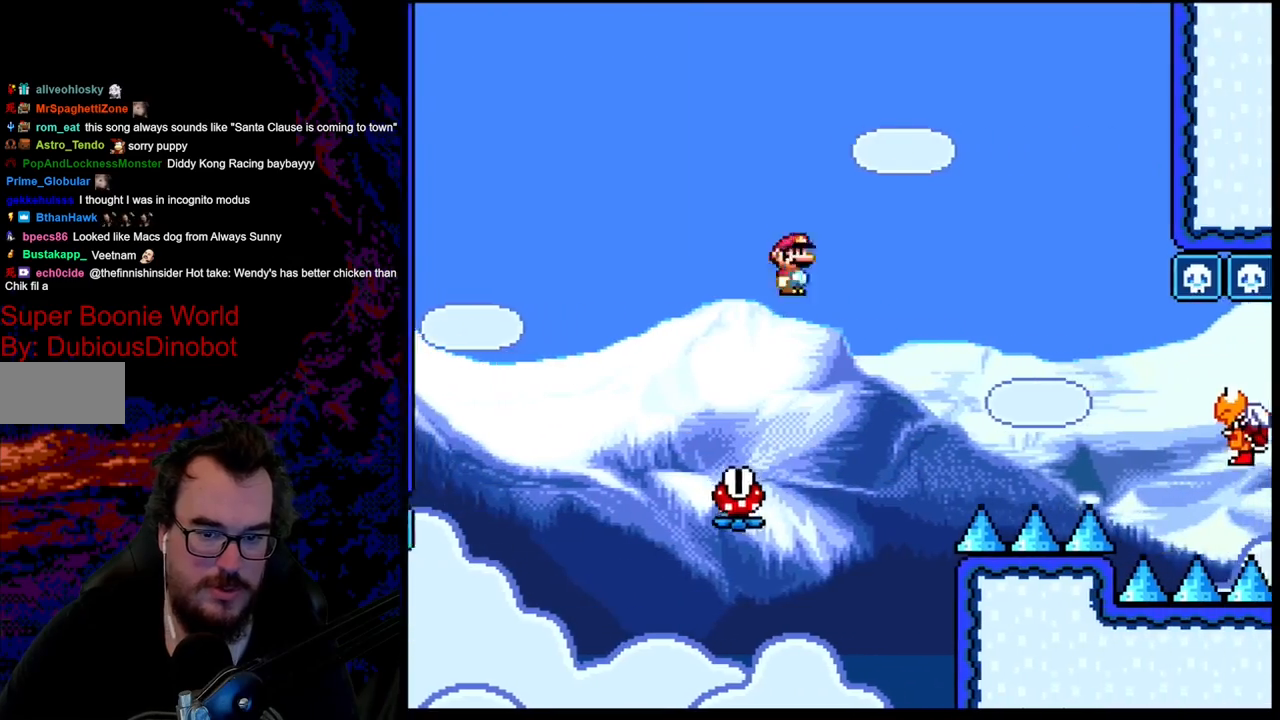
{"buttons": ["A", "X", "DPAD_RIGHT"], "events": []}
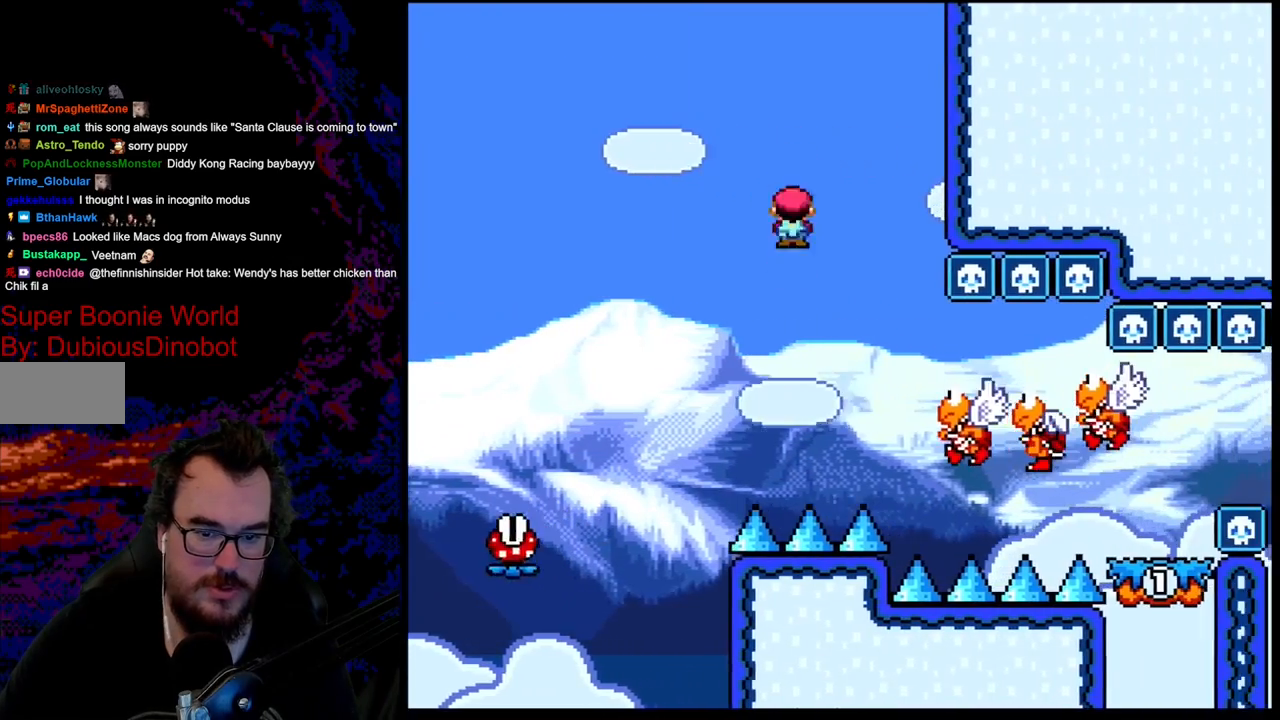
{"buttons": ["A", "X", "DPAD_RIGHT"], "events": []}
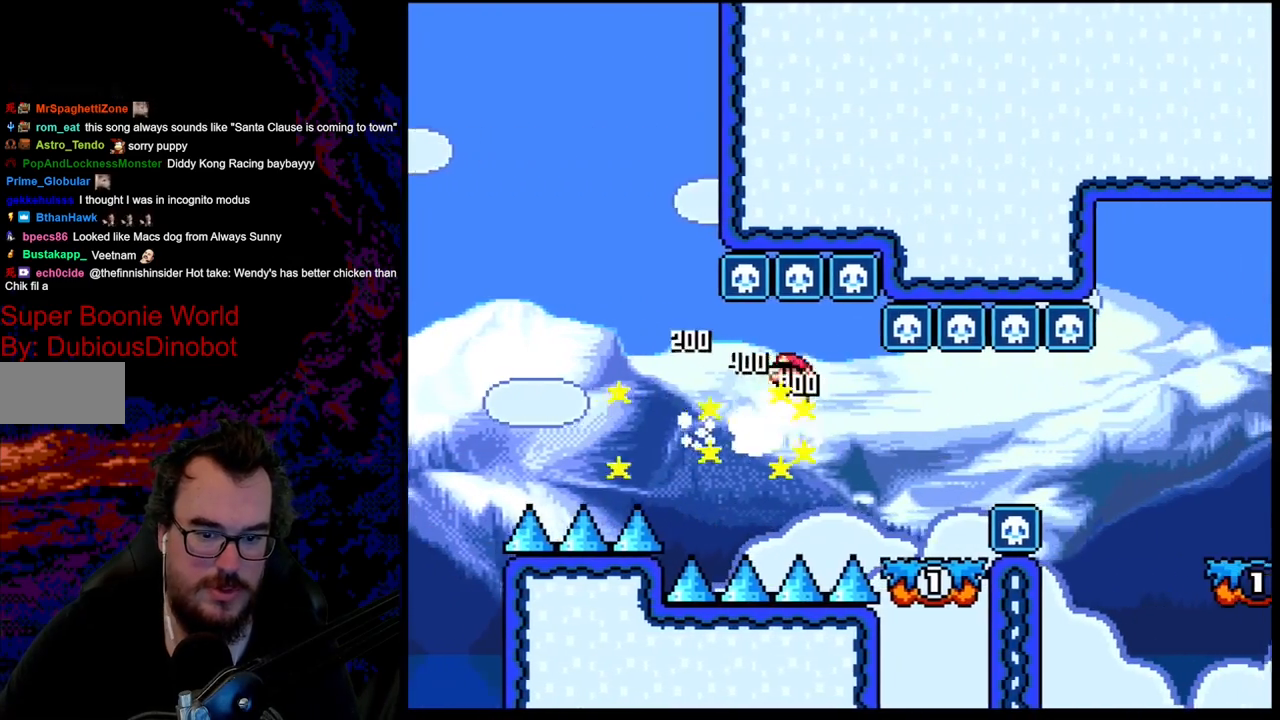
{"buttons": ["A", "X", "DPAD_RIGHT"], "events": [[217, "DPAD_DOWN", "down"], [217, "DPAD_LEFT", "down"], [217, "DPAD_RIGHT", "up"], [233, "A", "up"], [233, "DPAD_DOWN", "up"], [367, "DPAD_LEFT", "up"], [367, "DPAD_RIGHT", "down"], [500, "A", "down"]]}
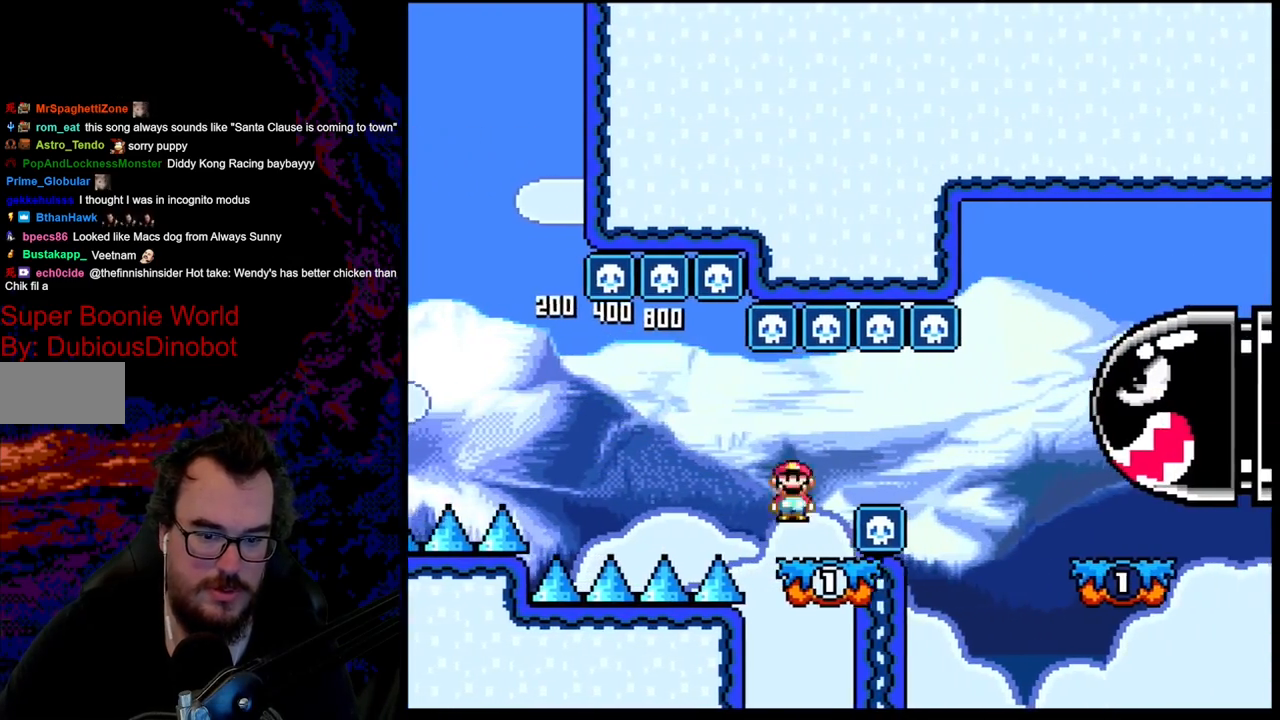
{"buttons": ["X", "DPAD_LEFT"], "events": [[83, "A", "up"], [367, "DPAD_LEFT", "down"], [367, "DPAD_RIGHT", "up"]]}
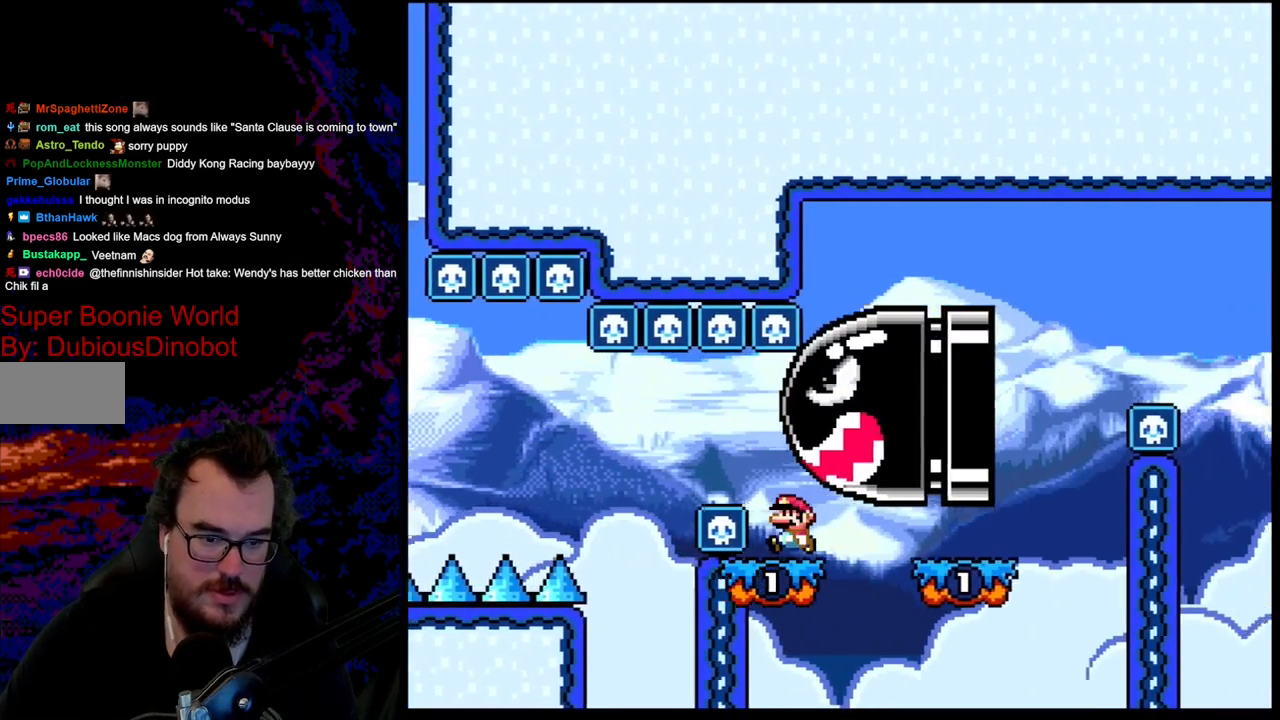
{"buttons": ["Y", "DPAD_RIGHT"], "events": [[33, "DPAD_LEFT", "up"], [183, "DPAD_RIGHT", "down"], [350, "X", "up"], [367, "Y", "down"]]}
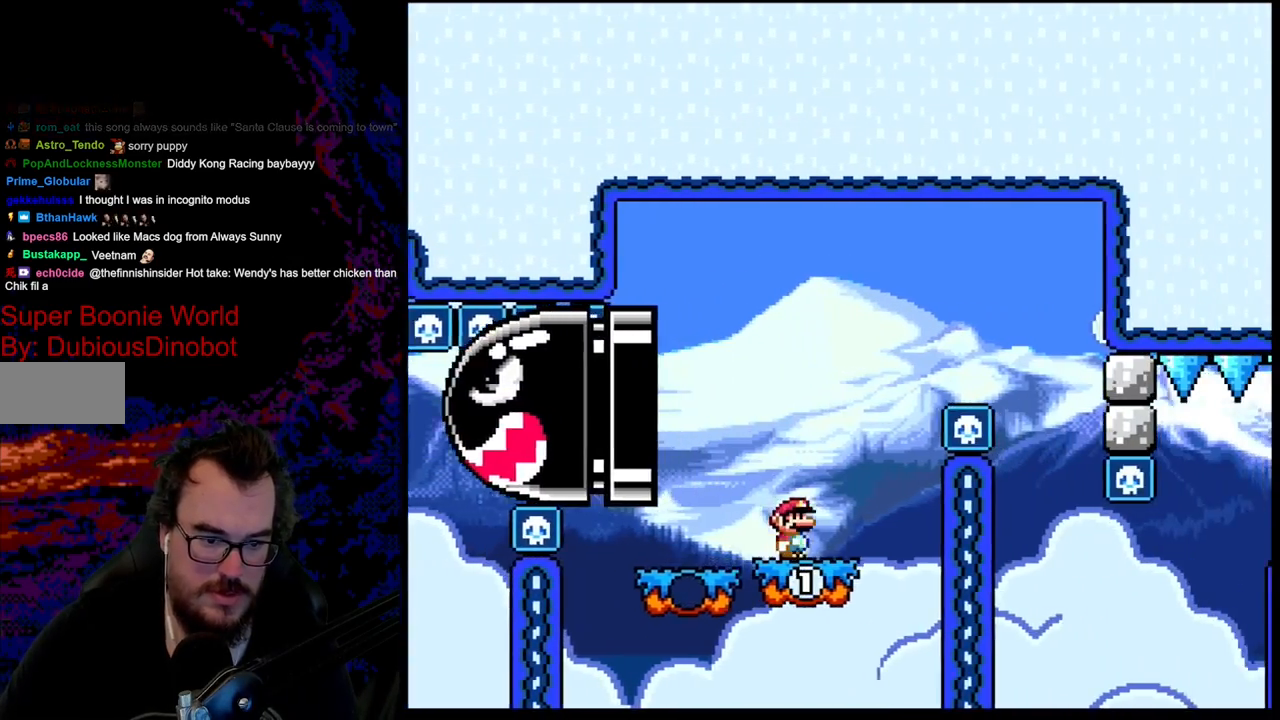
{"buttons": ["B", "Y", "DPAD_UP"], "events": [[83, "B", "down"], [350, "B", "up"], [483, "B", "down"], [500, "DPAD_RIGHT", "up"], [500, "DPAD_UP", "down"]]}
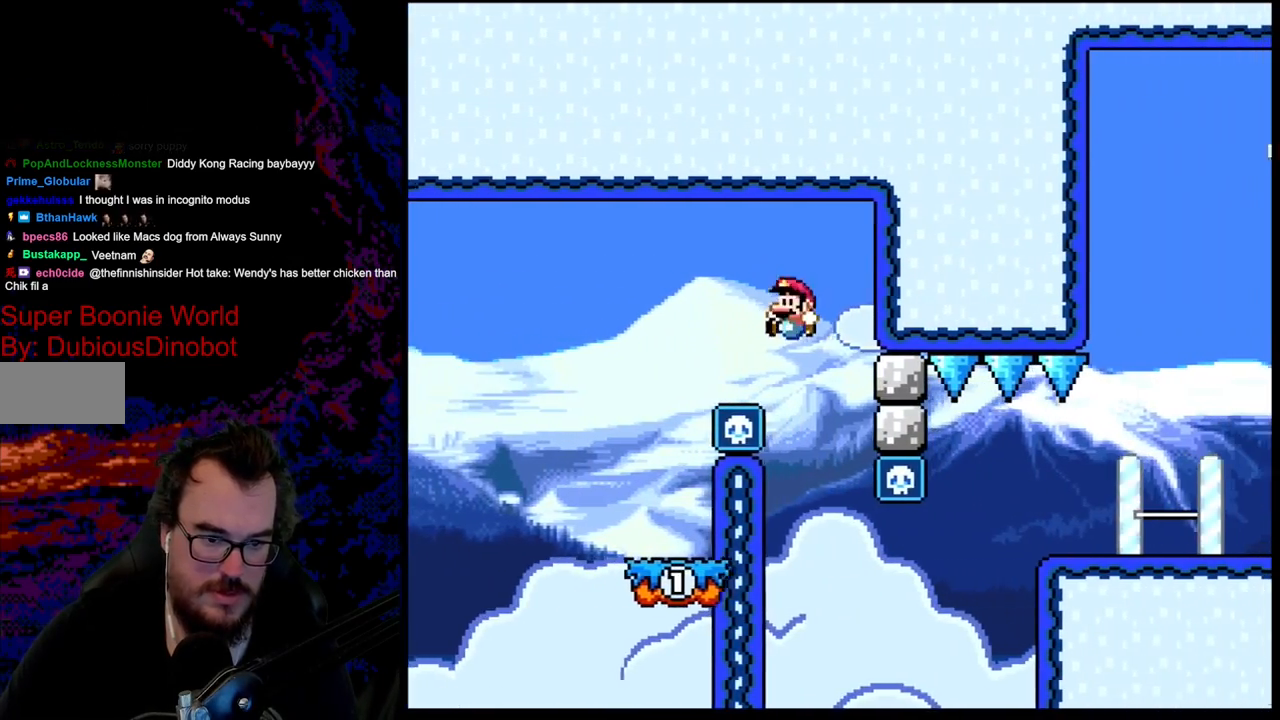
{"buttons": ["B", "Y"], "events": [[33, "DPAD_LEFT", "down"], [33, "DPAD_UP", "up"], [183, "DPAD_LEFT", "up"], [333, "DPAD_LEFT", "down"], [417, "DPAD_LEFT", "up"]]}
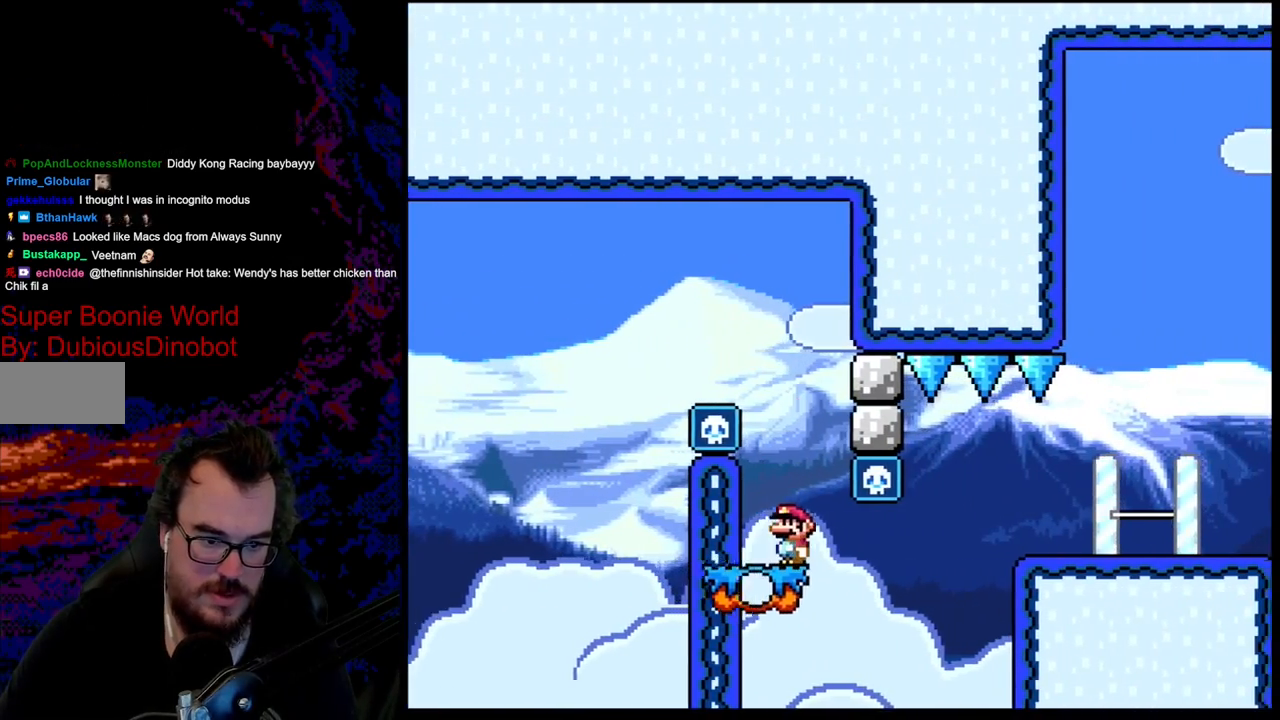
{"buttons": ["B", "Y", "DPAD_RIGHT"], "events": [[100, "B", "up"], [217, "DPAD_RIGHT", "down"], [367, "B", "down"]]}
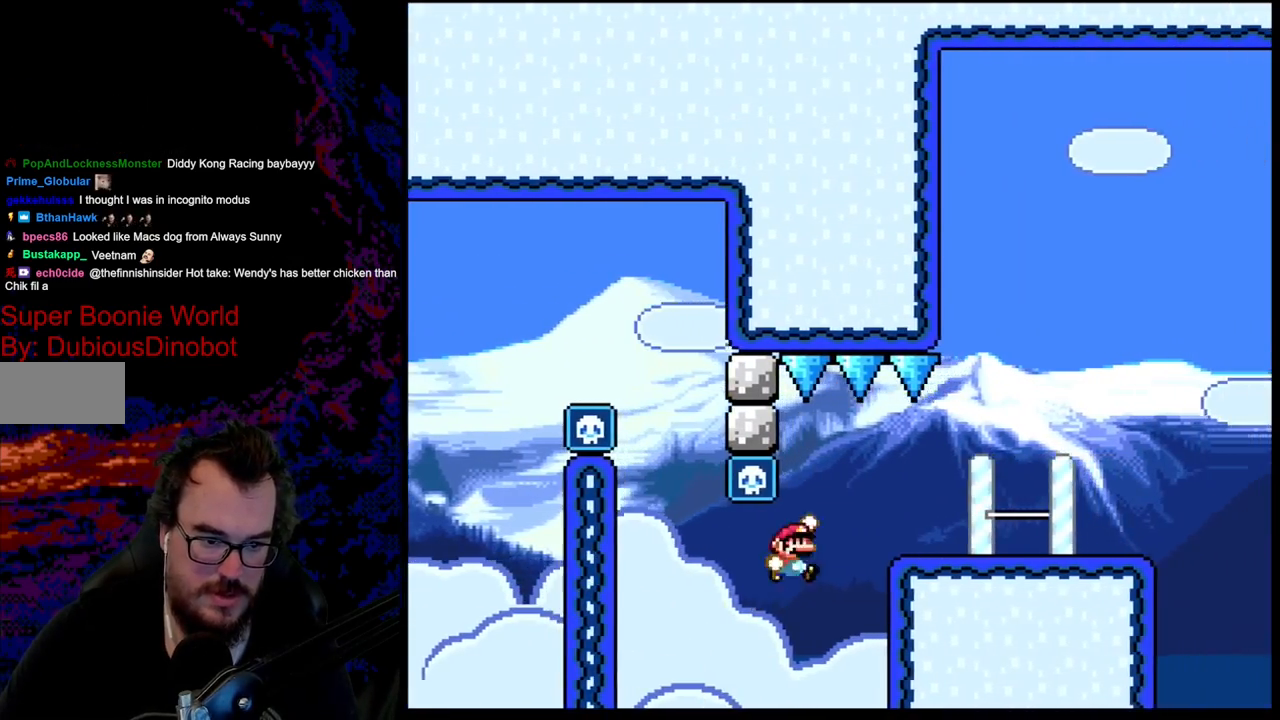
{"buttons": ["Y", "DPAD_RIGHT"], "events": [[283, "B", "up"]]}
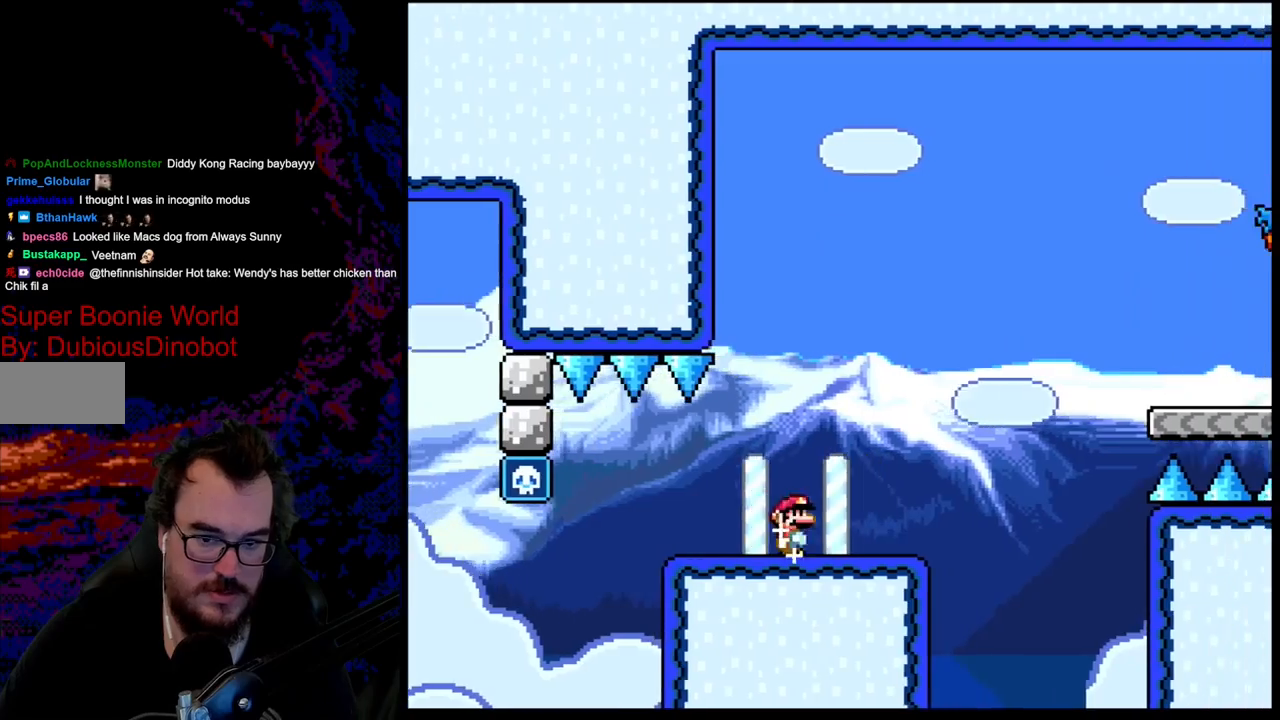
{"buttons": ["B", "Y", "DPAD_RIGHT"], "events": [[250, "B", "down"]]}